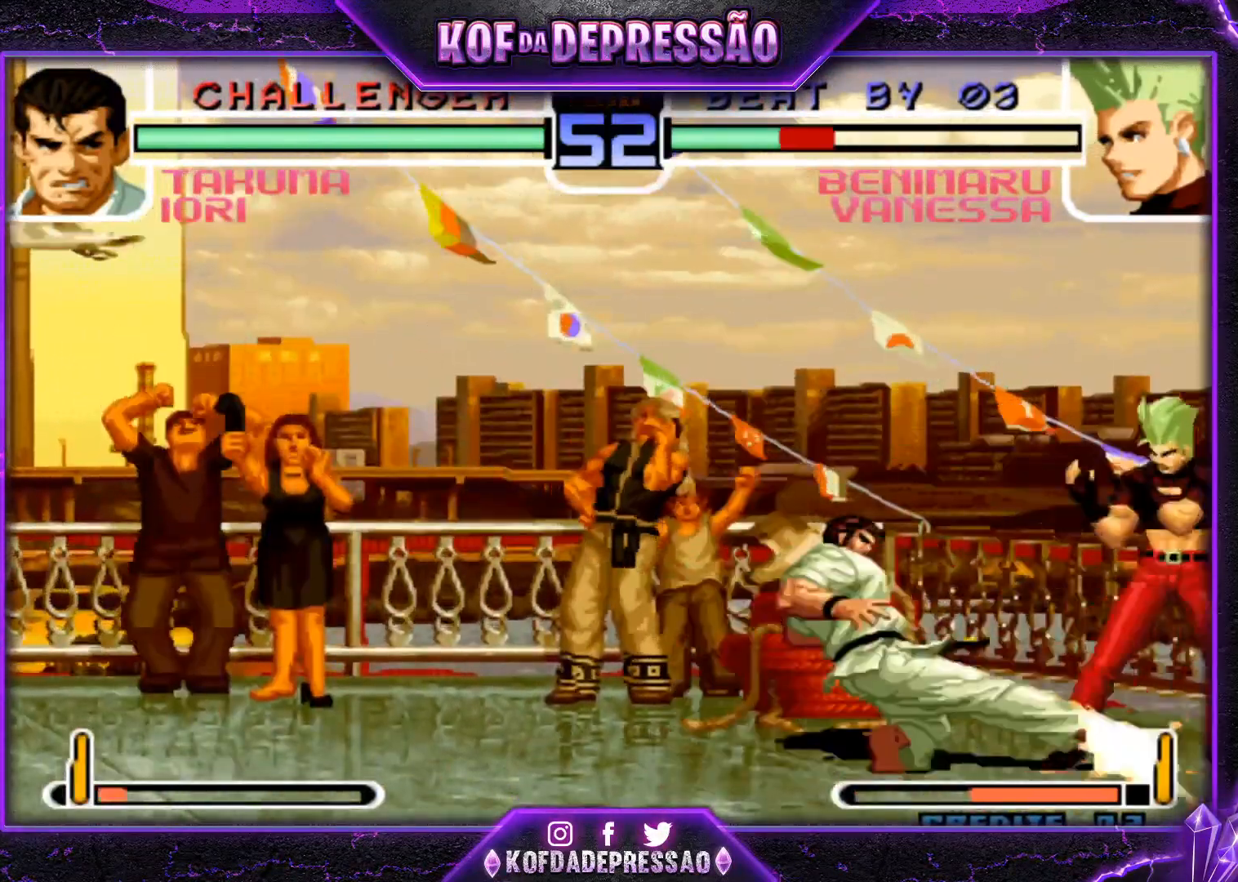
Gameplay with a controller (arcade stick); each line is a JSON object with the inputs held at the frame after it. "events" lists button and stick changes between this image and that frame as [ms after this image, input, new state], when the widget could be followed in between. Not read: L3 R3.
{"buttons": [], "left_stick": "center", "events": [[50, "left_stick", "down-right"], [384, "left_stick", "center"]]}
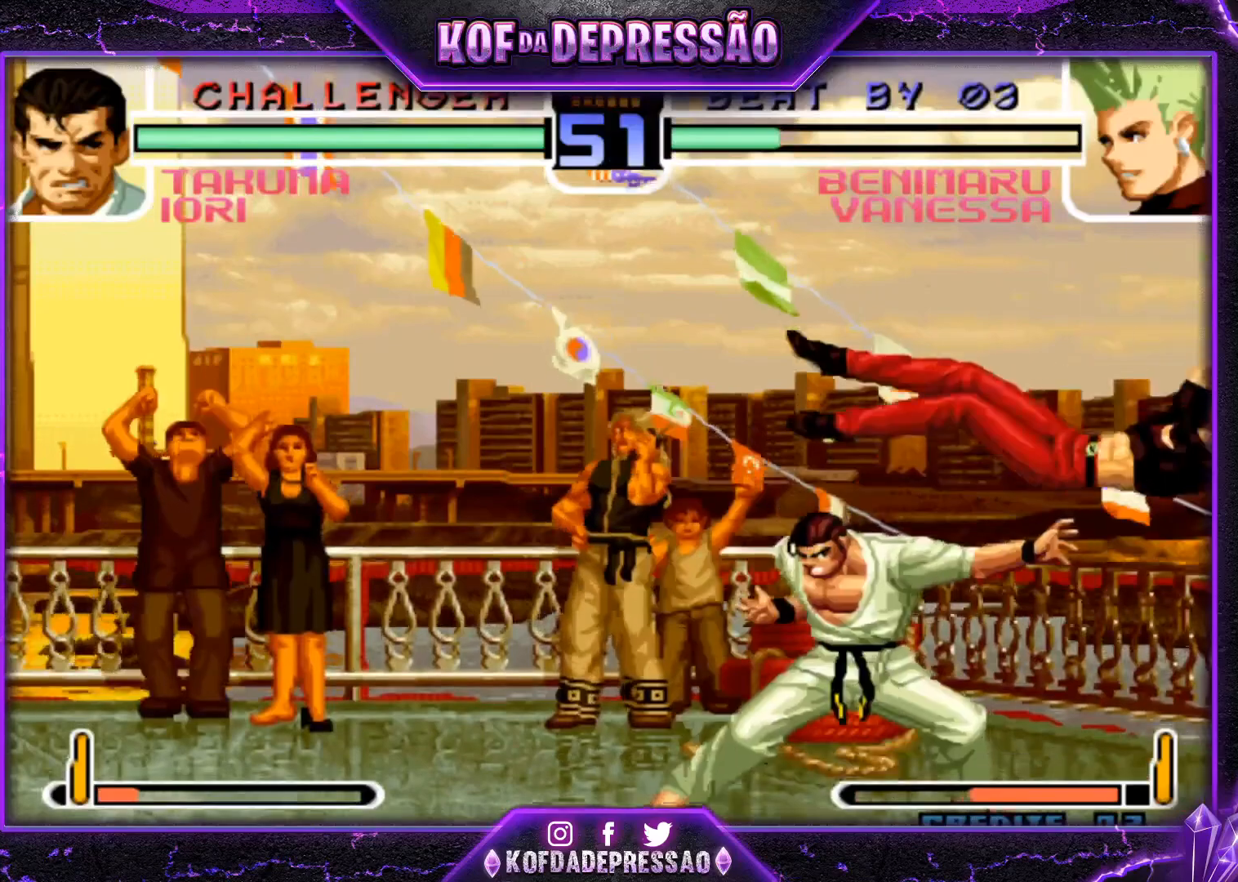
{"buttons": [], "left_stick": "up-left", "events": [[100, "SQUARE", "down"], [100, "TRIANGLE", "down"], [150, "TRIANGLE", "up"], [167, "SQUARE", "up"], [367, "left_stick", "down"], [467, "left_stick", "up-left"]]}
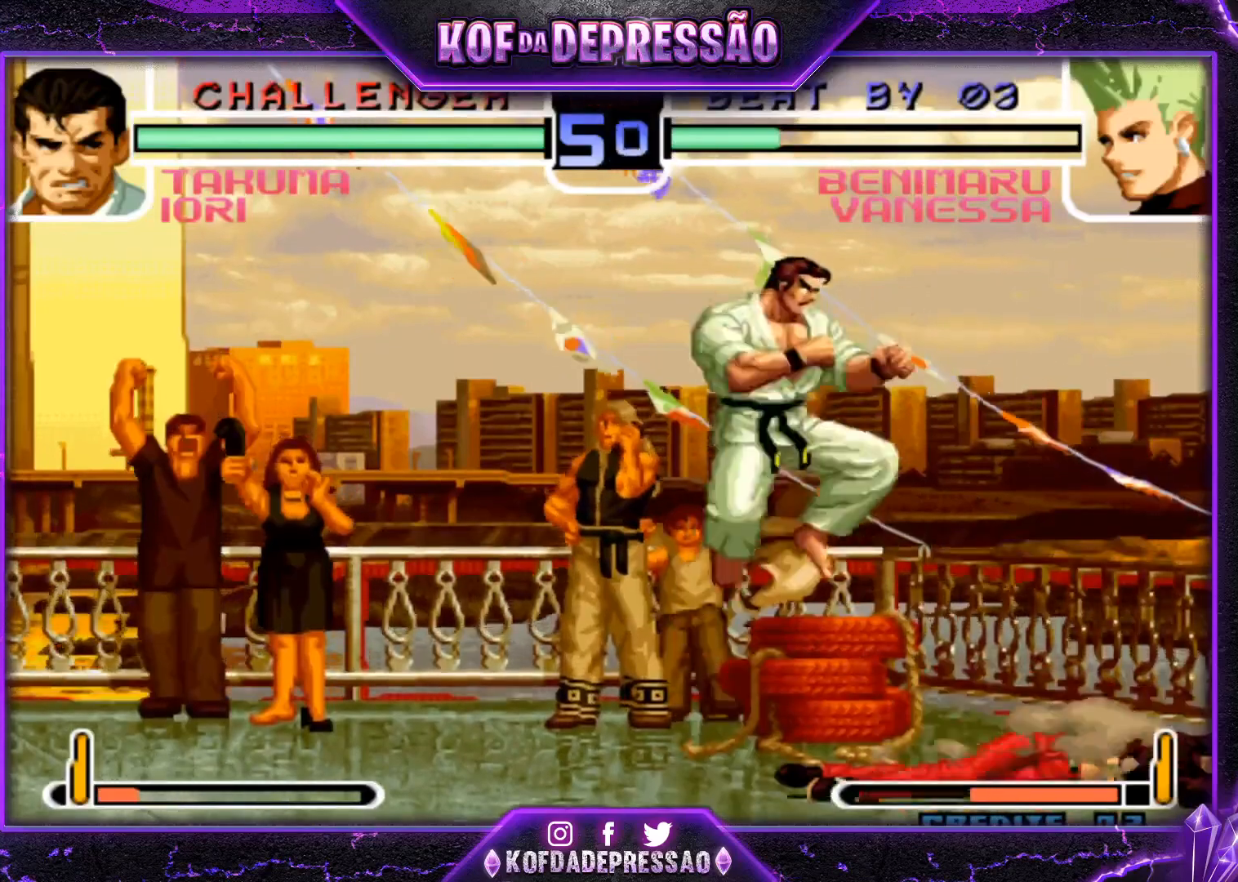
{"buttons": [], "left_stick": "down-right", "events": [[117, "left_stick", "center"], [350, "left_stick", "down-right"]]}
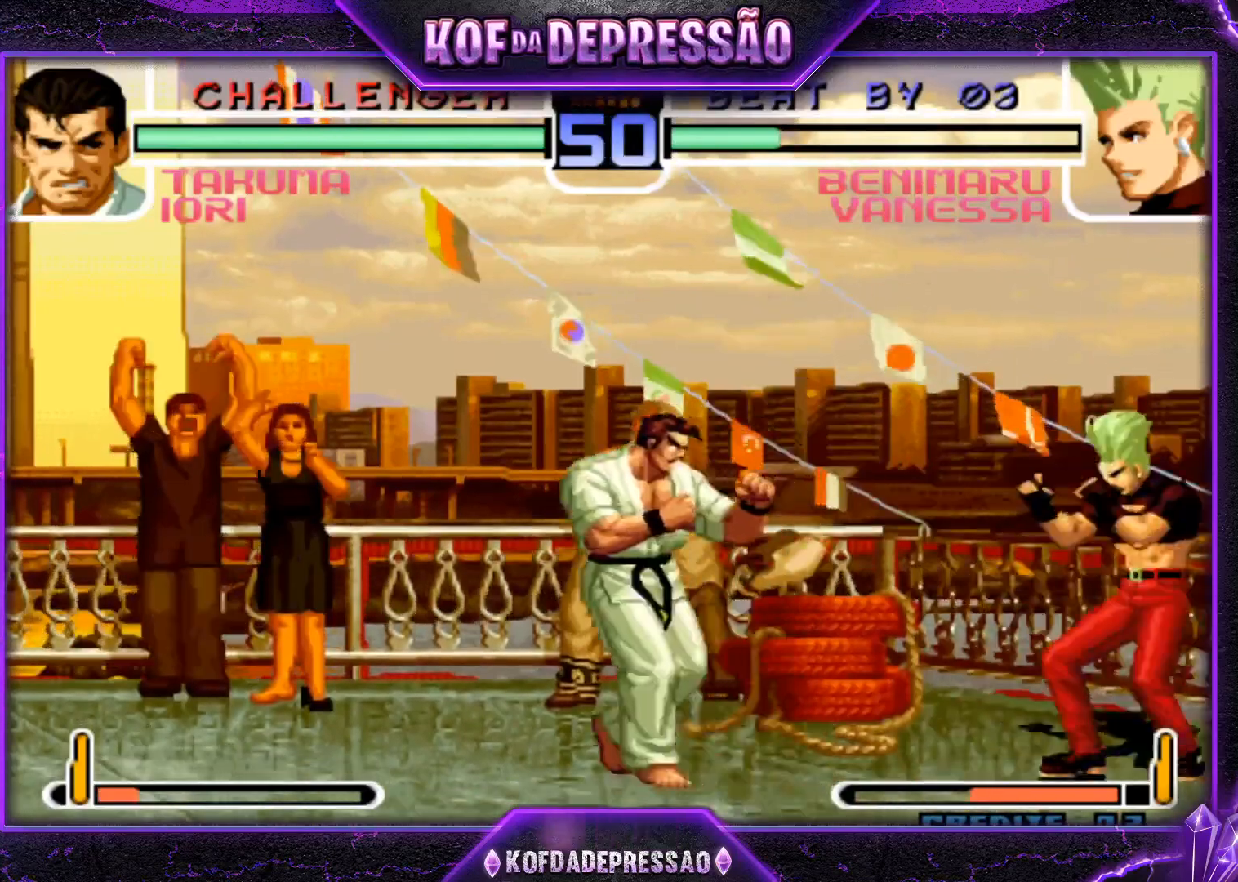
{"buttons": [], "left_stick": "down-right", "events": []}
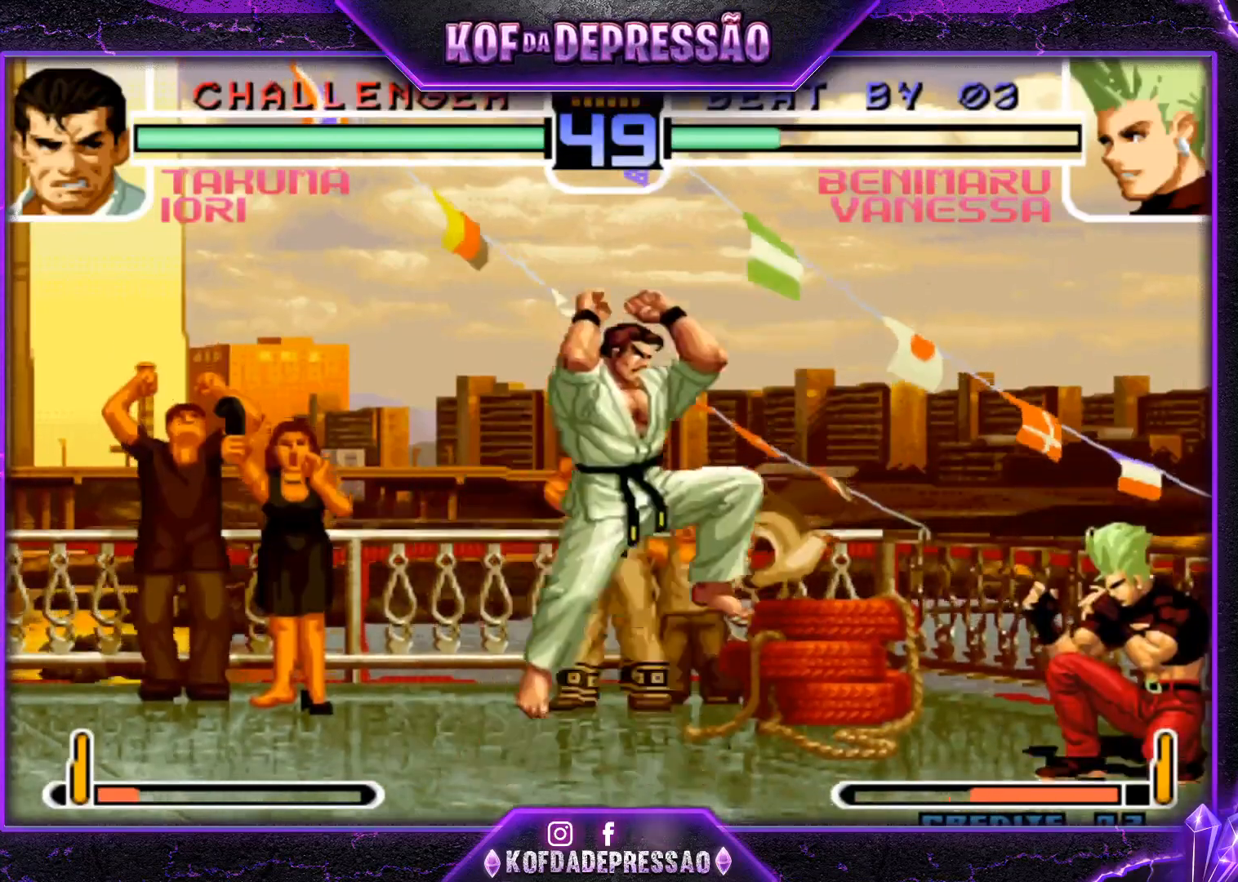
{"buttons": [], "left_stick": "down-right", "events": [[233, "left_stick", "right"], [300, "R1", "down"], [333, "TRIANGLE", "down"], [333, "left_stick", "down-right"], [350, "R1", "up"], [400, "TRIANGLE", "up"]]}
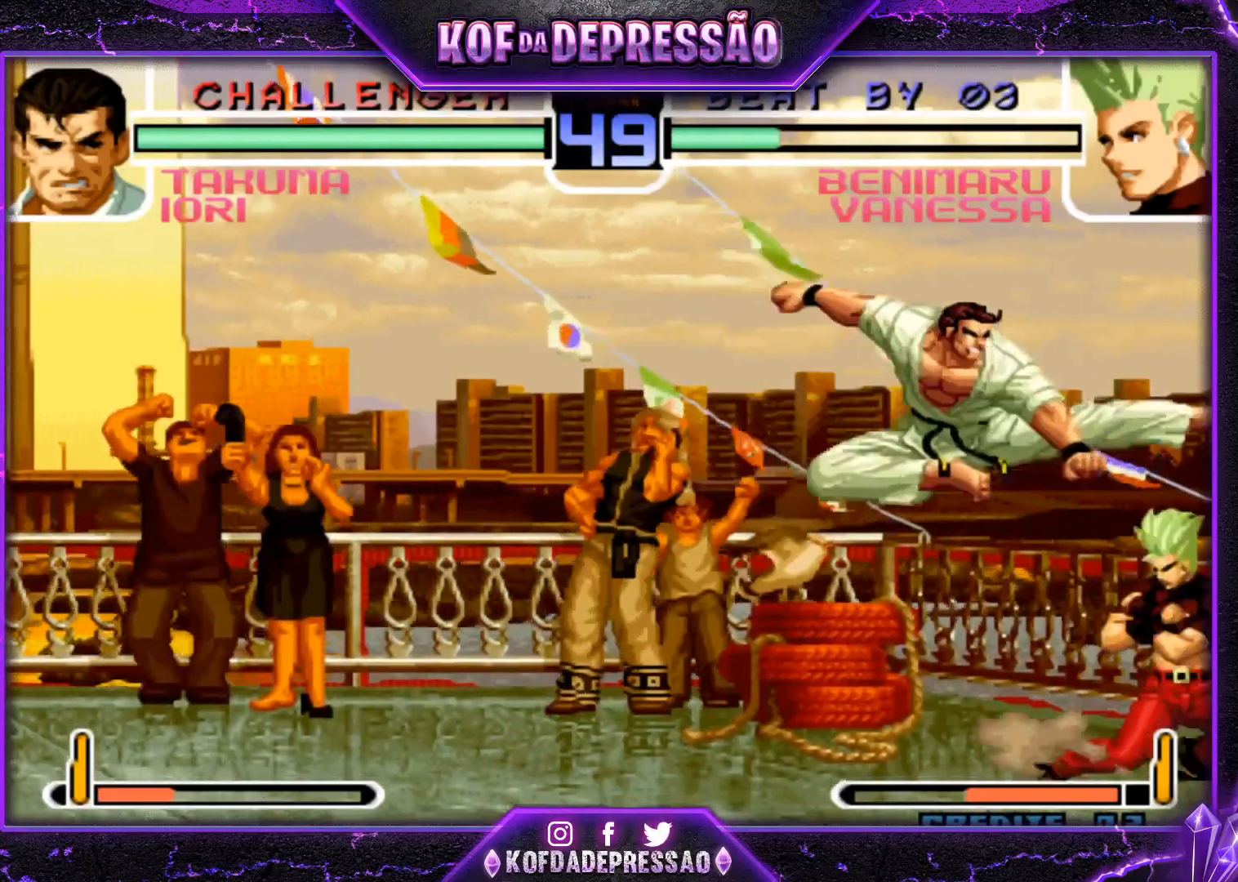
{"buttons": [], "left_stick": "center", "events": [[100, "left_stick", "center"], [167, "SQUARE", "down"], [167, "TRIANGLE", "down"], [267, "SQUARE", "up"], [267, "TRIANGLE", "up"]]}
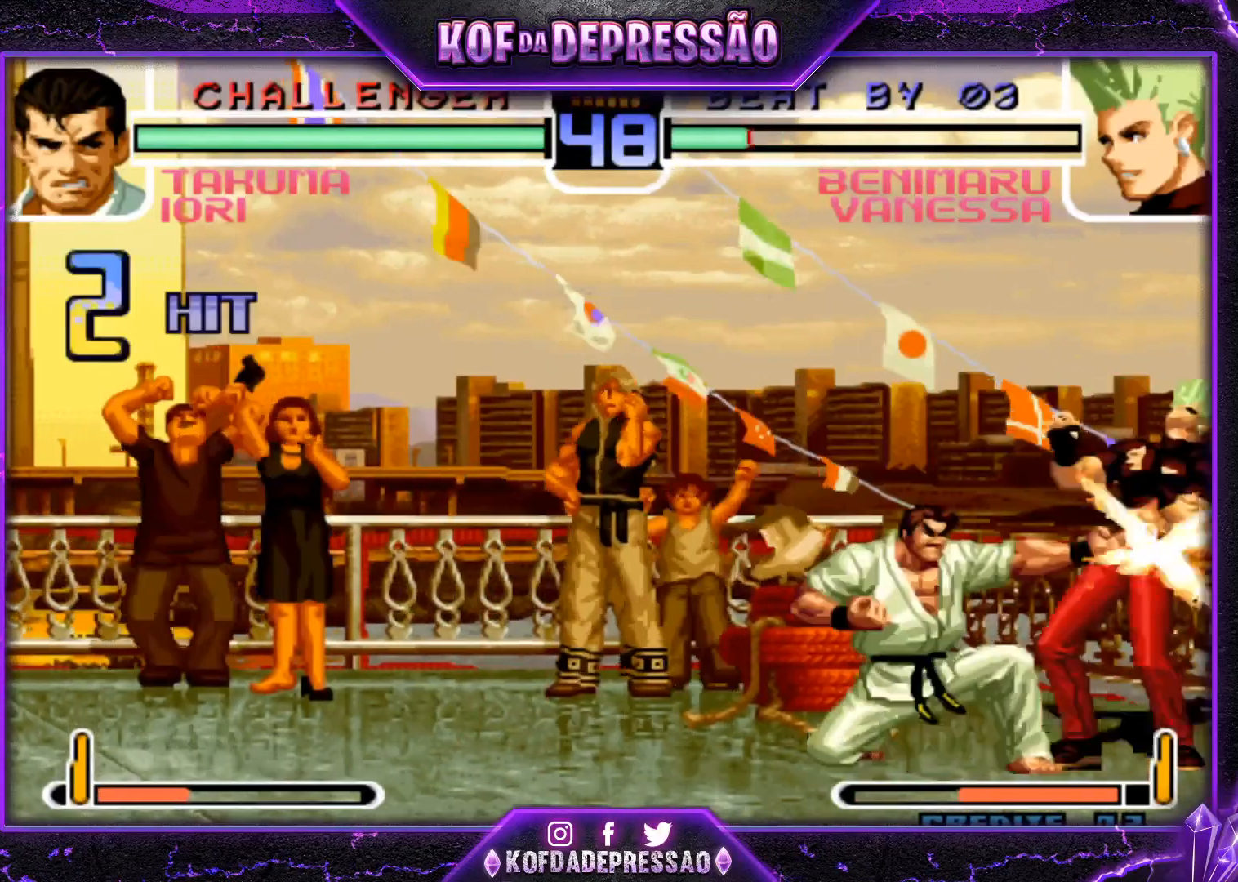
{"buttons": [], "left_stick": "center", "events": [[67, "TRIANGLE", "down"], [67, "left_stick", "down"], [83, "SQUARE", "down"], [133, "SQUARE", "up"], [133, "TRIANGLE", "up"], [167, "left_stick", "center"], [267, "SQUARE", "down"], [267, "TRIANGLE", "down"], [350, "SQUARE", "up"], [367, "TRIANGLE", "up"]]}
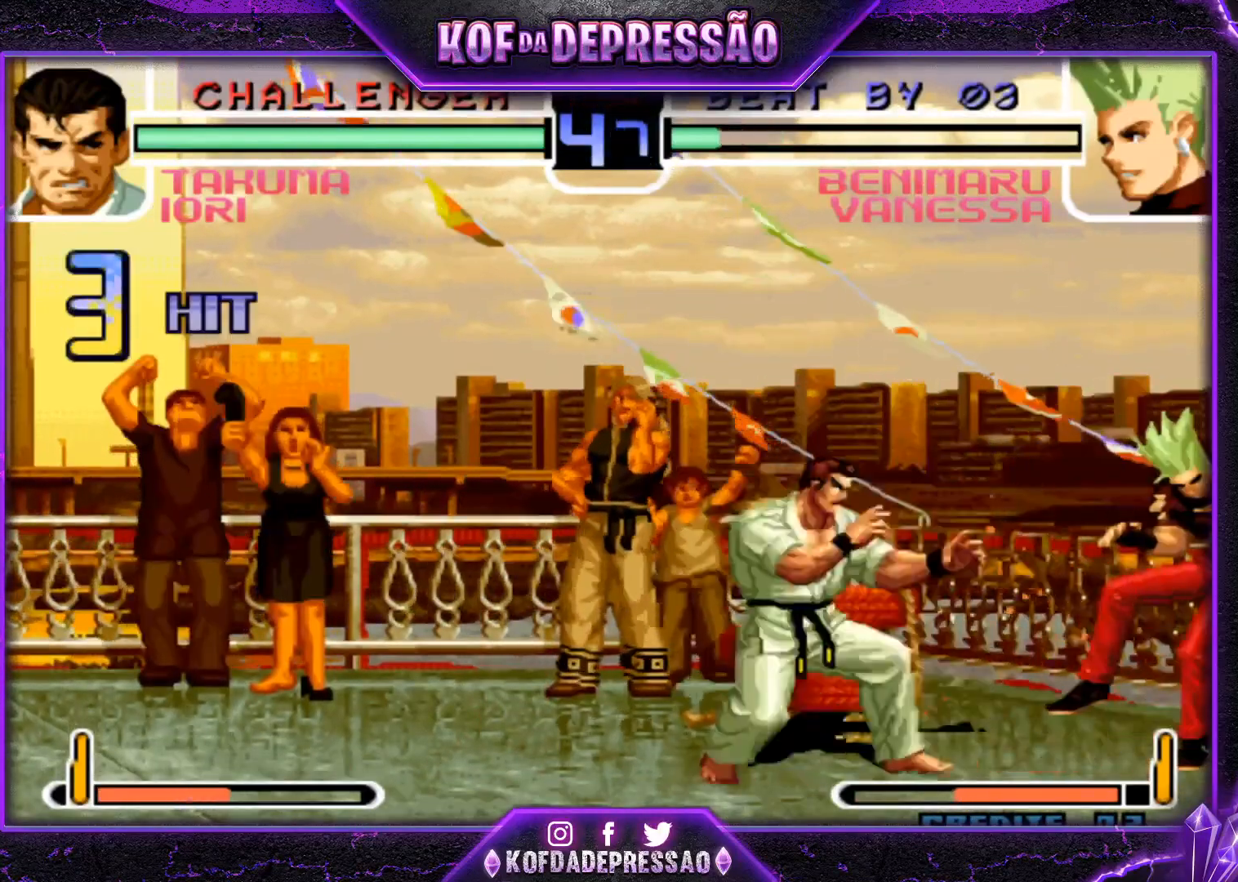
{"buttons": [], "left_stick": "right", "events": [[17, "left_stick", "right"]]}
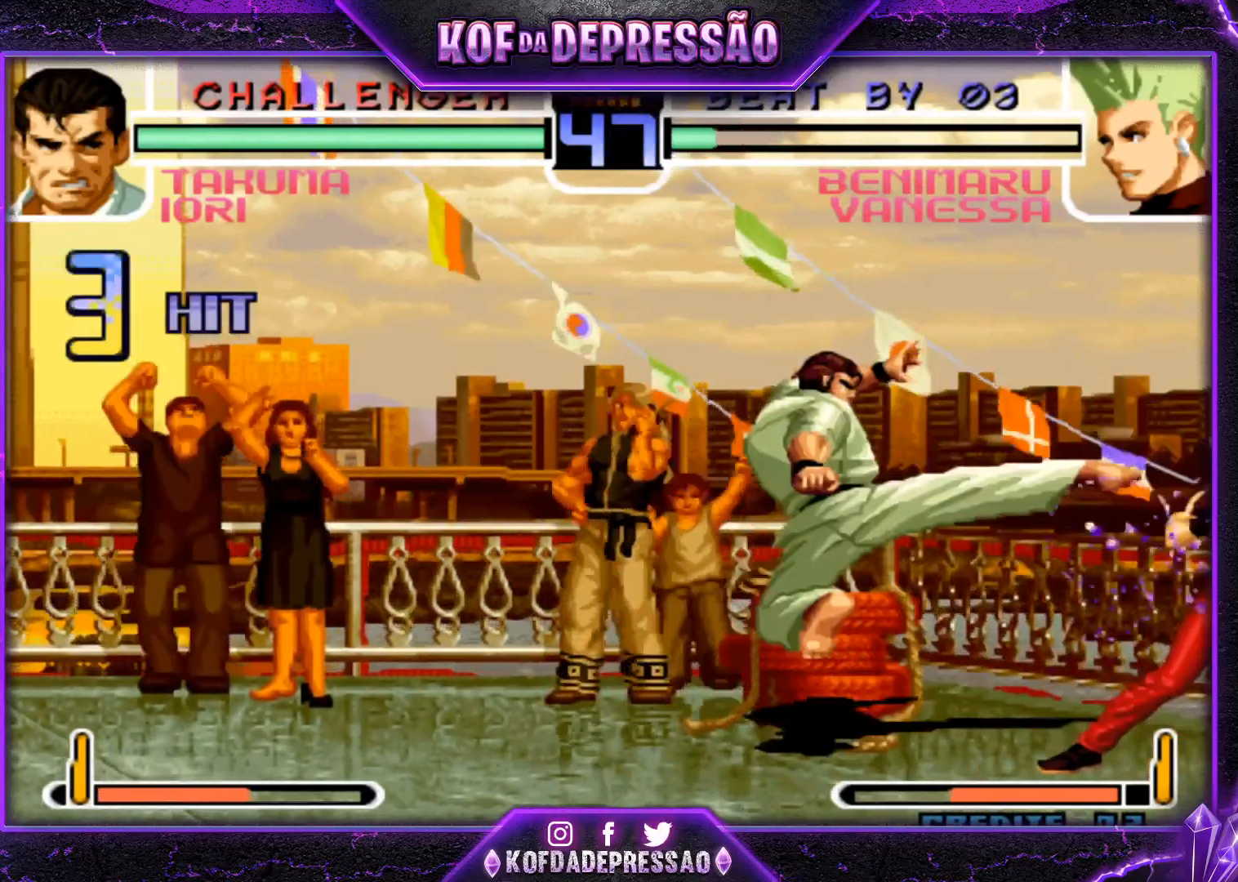
{"buttons": [], "left_stick": "down-right", "events": [[83, "left_stick", "center"], [167, "left_stick", "down"], [267, "left_stick", "up-left"], [333, "CROSS", "down"], [333, "R1", "down"], [467, "CROSS", "up"], [467, "R1", "up"], [467, "left_stick", "down-right"]]}
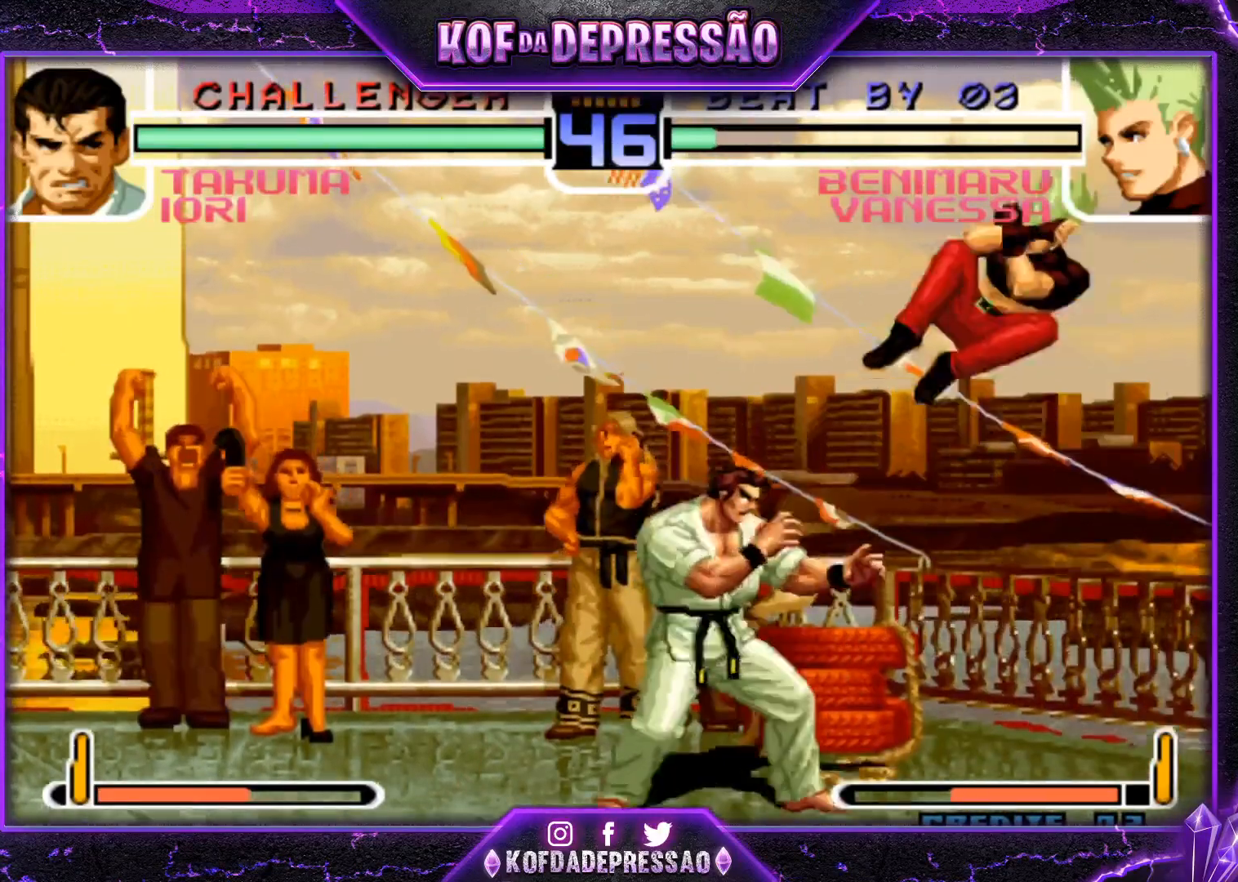
{"buttons": ["TRIANGLE"], "left_stick": "down-right", "events": [[67, "left_stick", "left"], [134, "R1", "down"], [167, "left_stick", "center"], [234, "R1", "up"], [467, "left_stick", "down-right"], [501, "TRIANGLE", "down"]]}
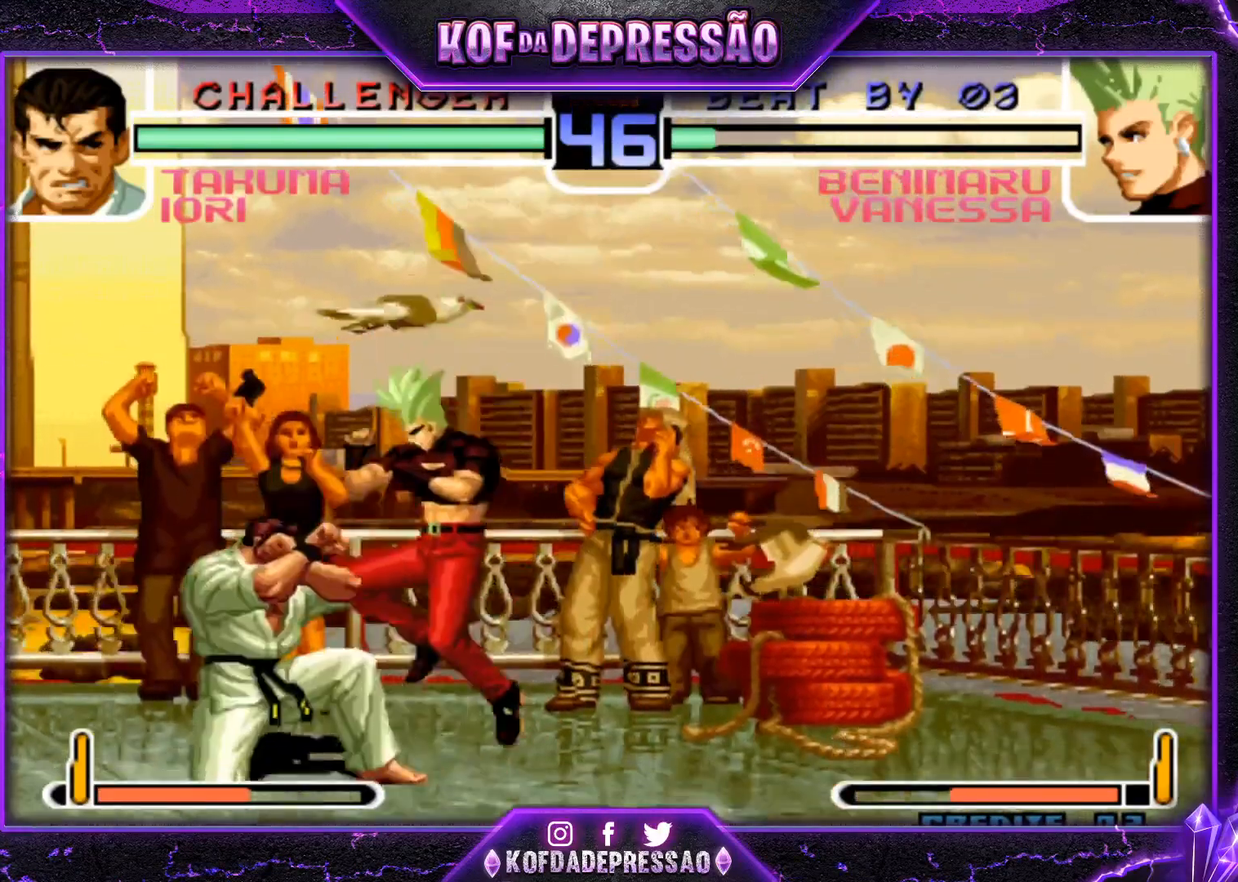
{"buttons": [], "left_stick": "center", "events": [[83, "TRIANGLE", "up"], [200, "TRIANGLE", "down"], [267, "TRIANGLE", "up"], [300, "left_stick", "down-left"], [384, "TRIANGLE", "down"], [384, "left_stick", "up-left"], [434, "TRIANGLE", "up"], [467, "left_stick", "center"]]}
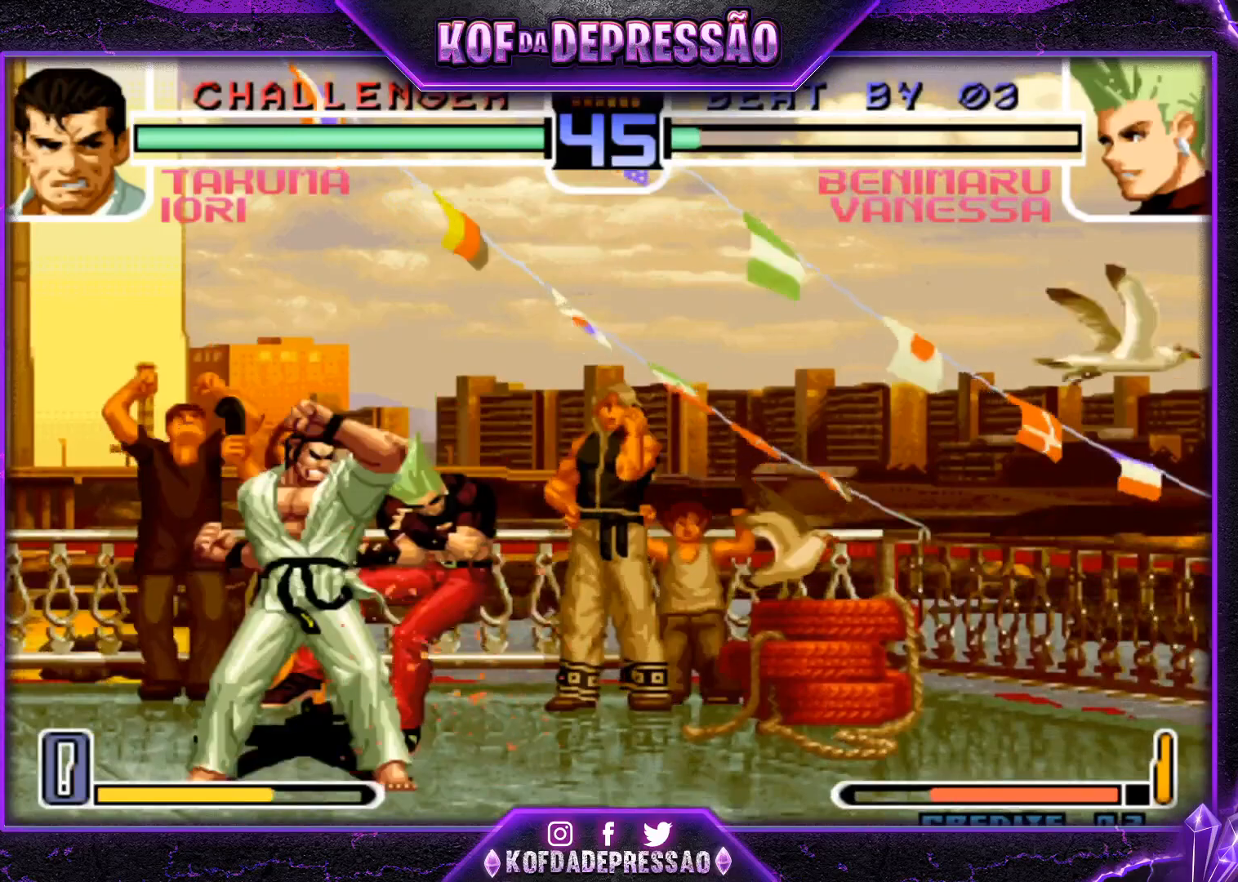
{"buttons": [], "left_stick": "center", "events": []}
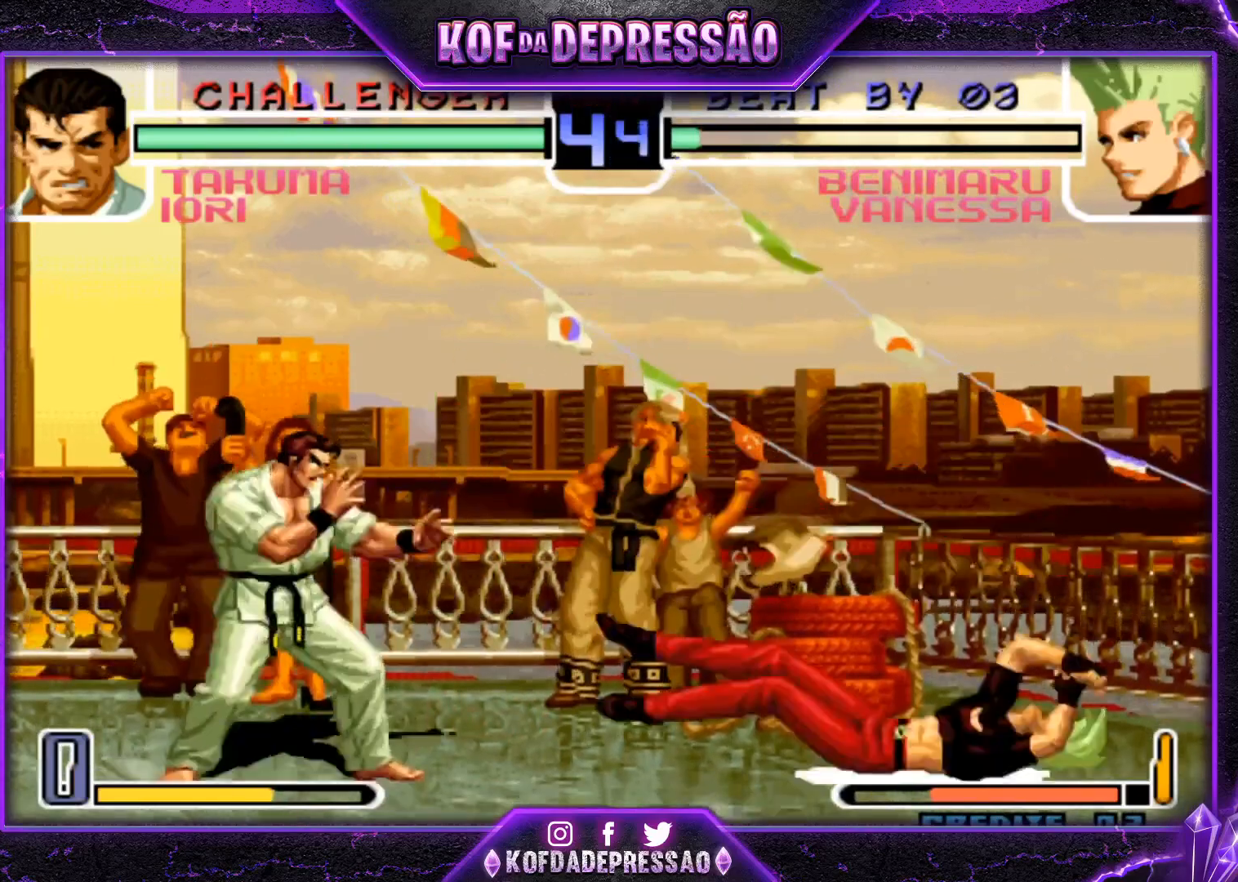
{"buttons": [], "left_stick": "center", "events": []}
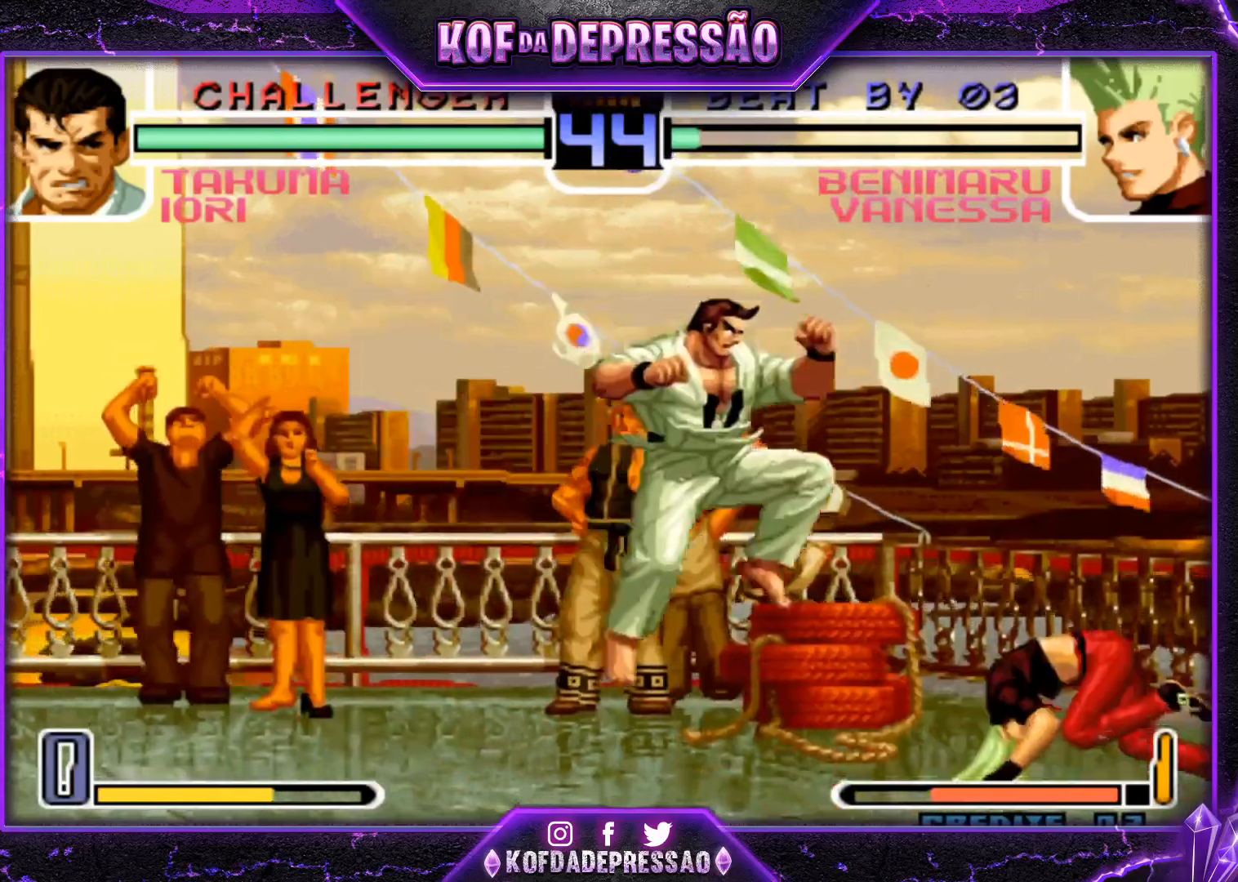
{"buttons": [], "left_stick": "down-right", "events": [[234, "left_stick", "down-right"]]}
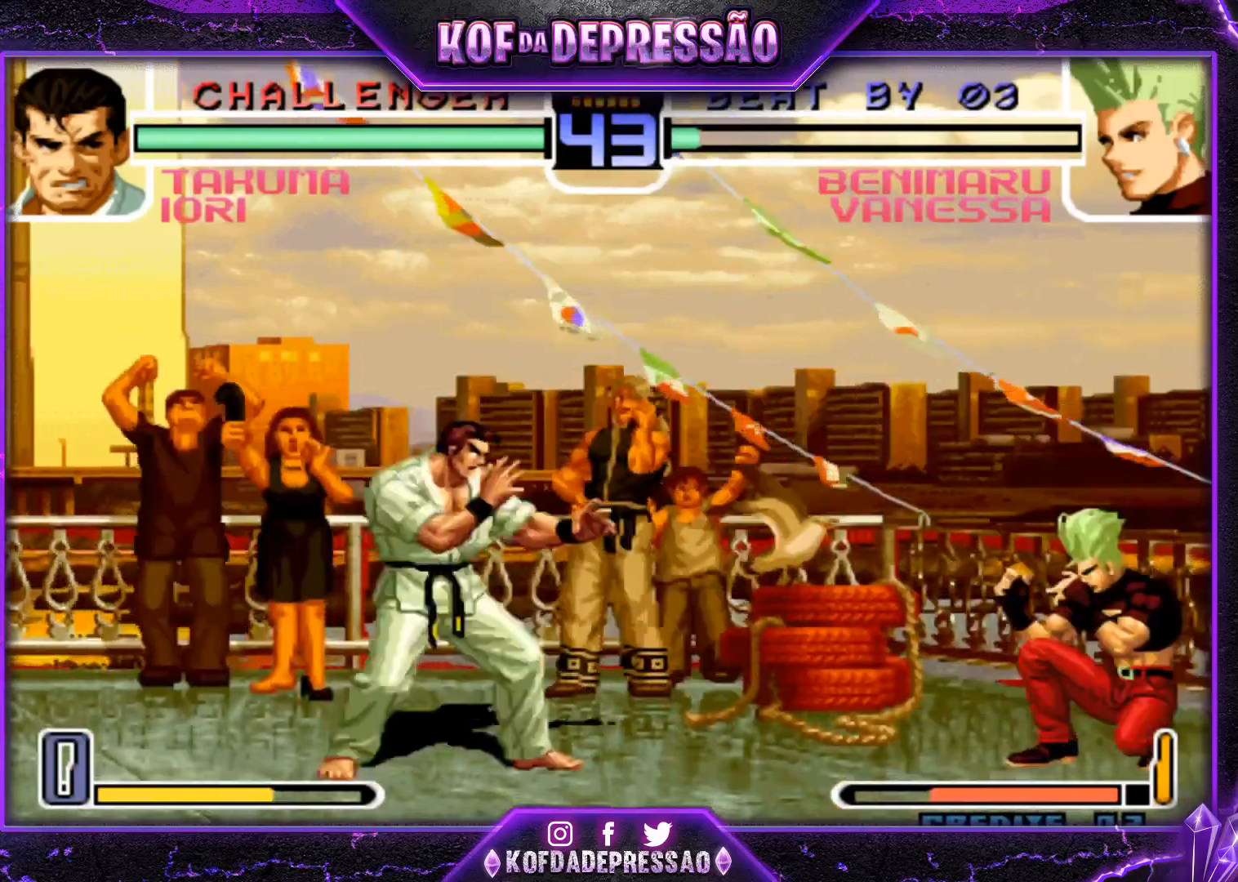
{"buttons": [], "left_stick": "center", "events": [[417, "left_stick", "center"]]}
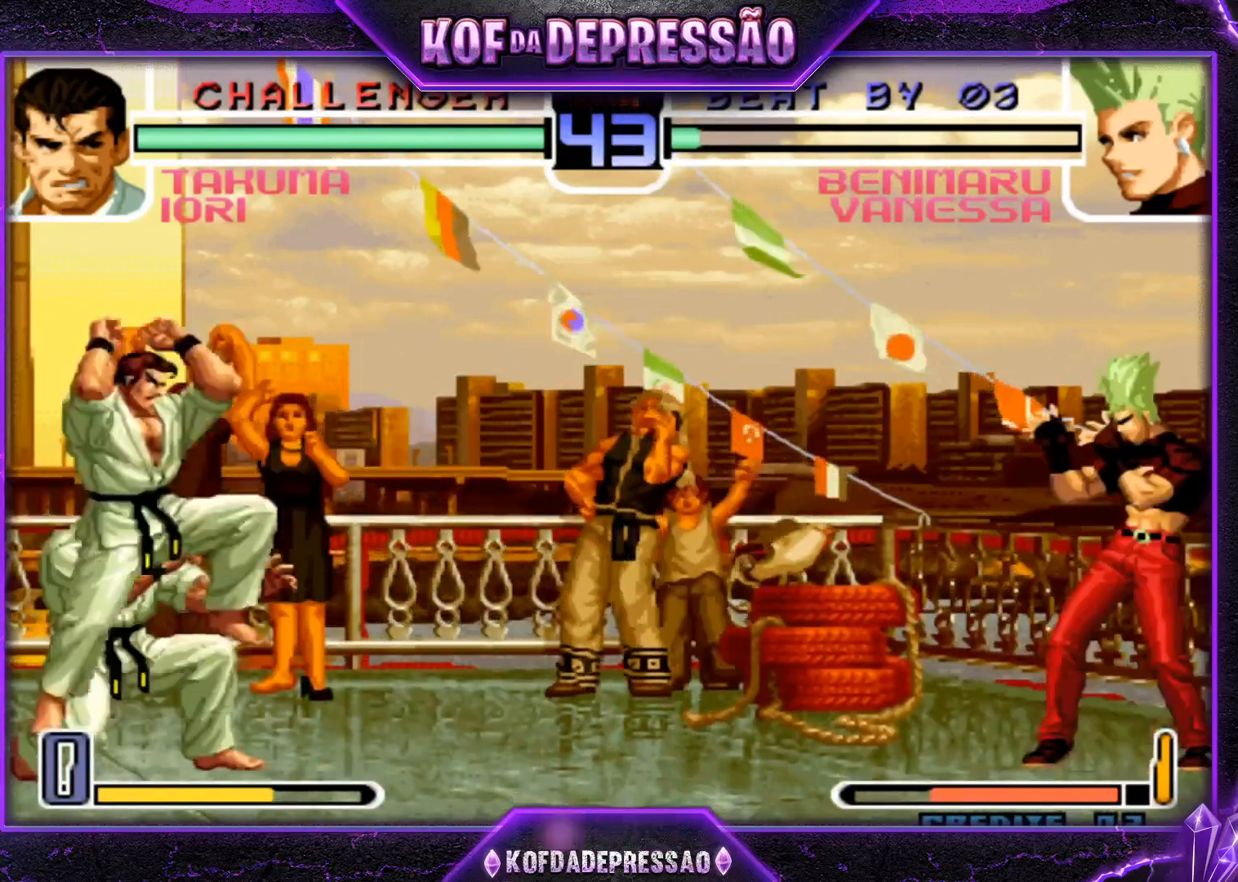
{"buttons": [], "left_stick": "down-right", "events": [[117, "left_stick", "down-right"], [251, "left_stick", "center"], [434, "left_stick", "down"], [484, "left_stick", "down-right"]]}
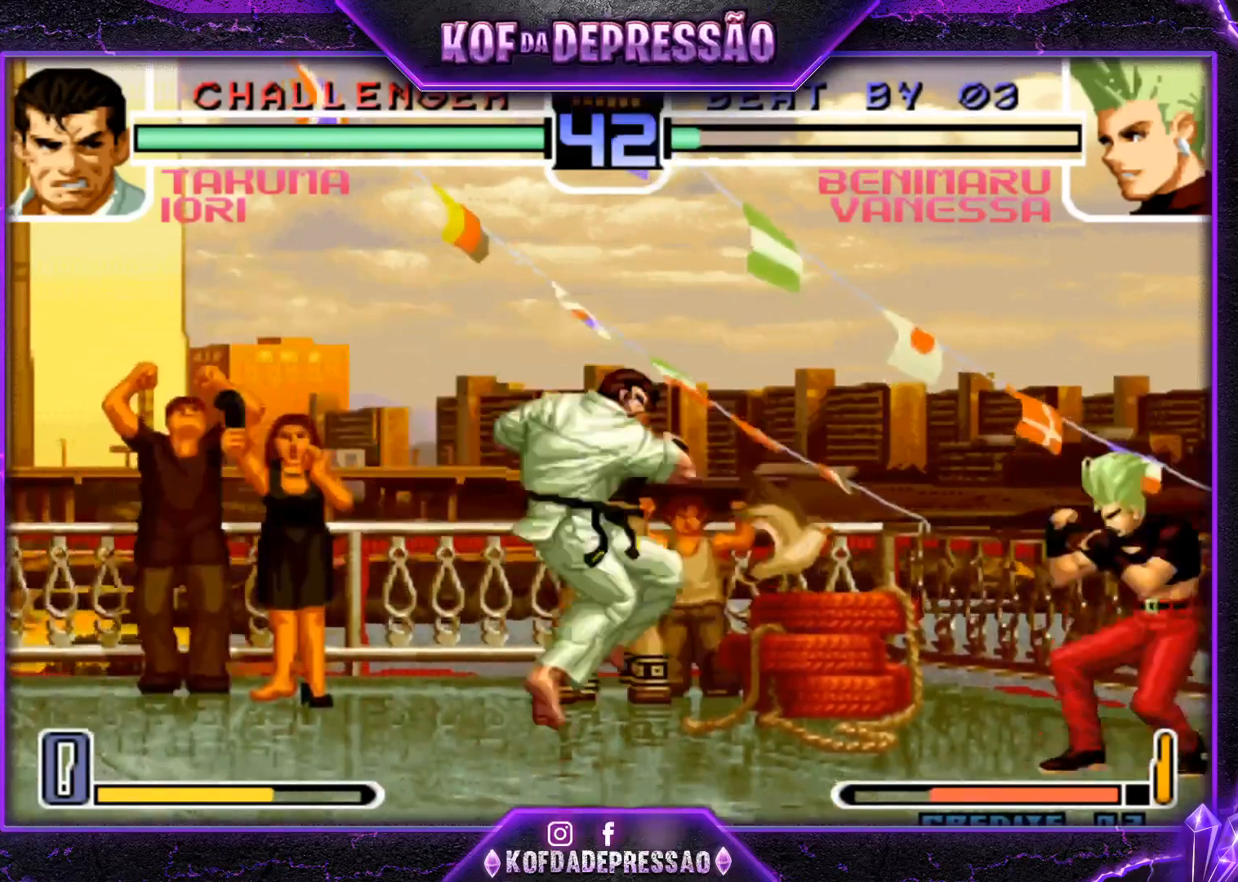
{"buttons": [], "left_stick": "up-left", "events": [[150, "left_stick", "center"], [200, "left_stick", "down"], [317, "left_stick", "up-left"]]}
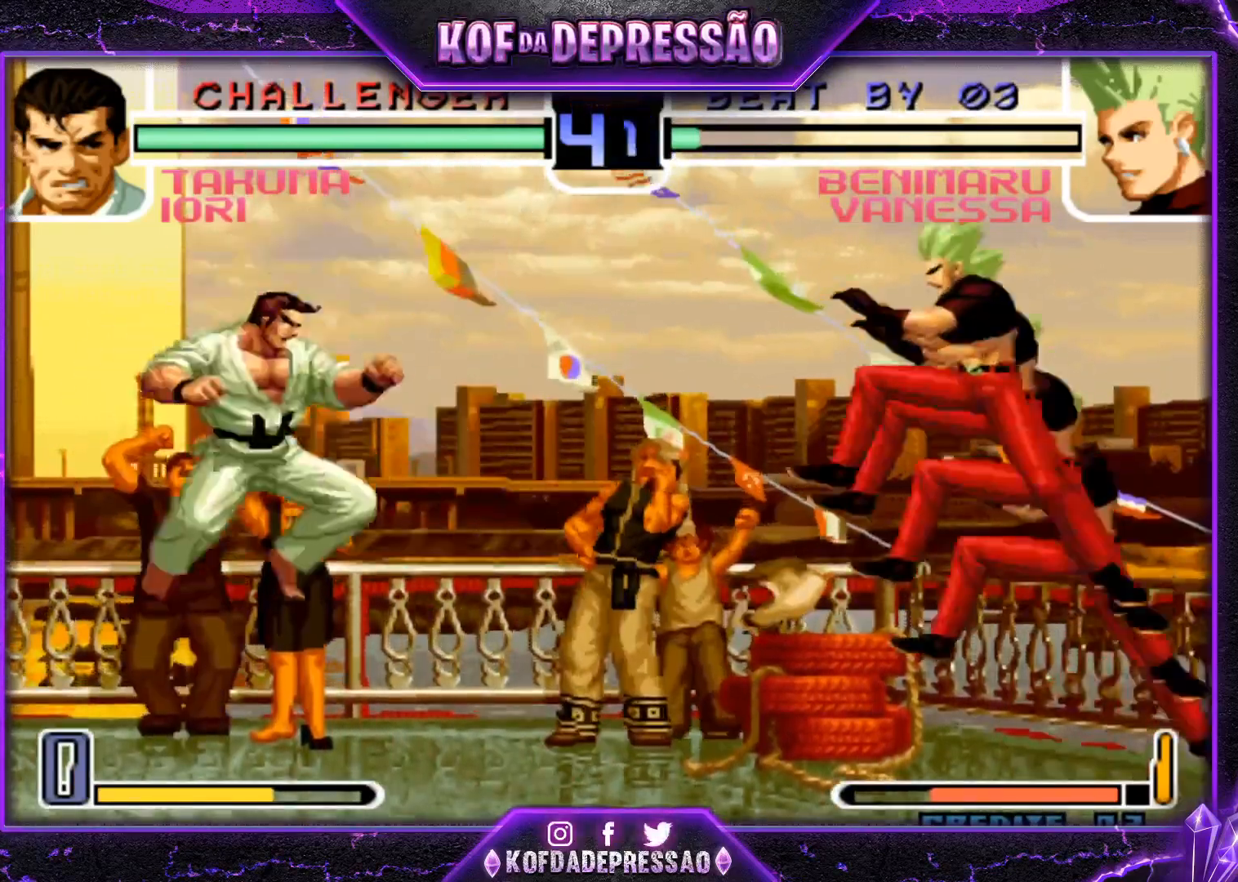
{"buttons": [], "left_stick": "down-right", "events": [[50, "left_stick", "center"], [117, "CROSS", "down"], [117, "R1", "down"], [217, "CROSS", "up"], [217, "R1", "up"], [434, "left_stick", "down-right"]]}
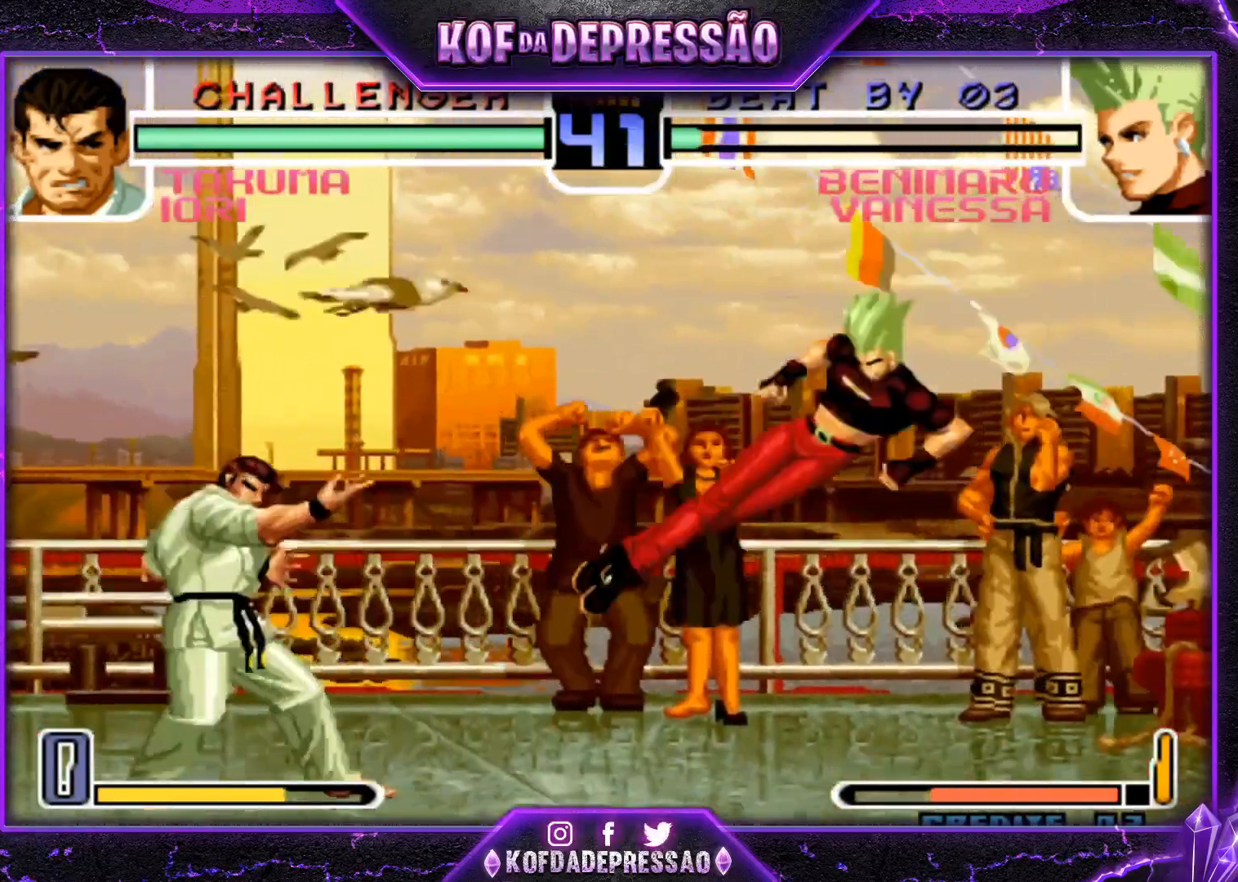
{"buttons": [], "left_stick": "left", "events": [[100, "SQUARE", "down"], [100, "TRIANGLE", "down"], [133, "left_stick", "right"], [183, "SQUARE", "up"], [183, "TRIANGLE", "up"], [434, "left_stick", "center"], [500, "left_stick", "left"]]}
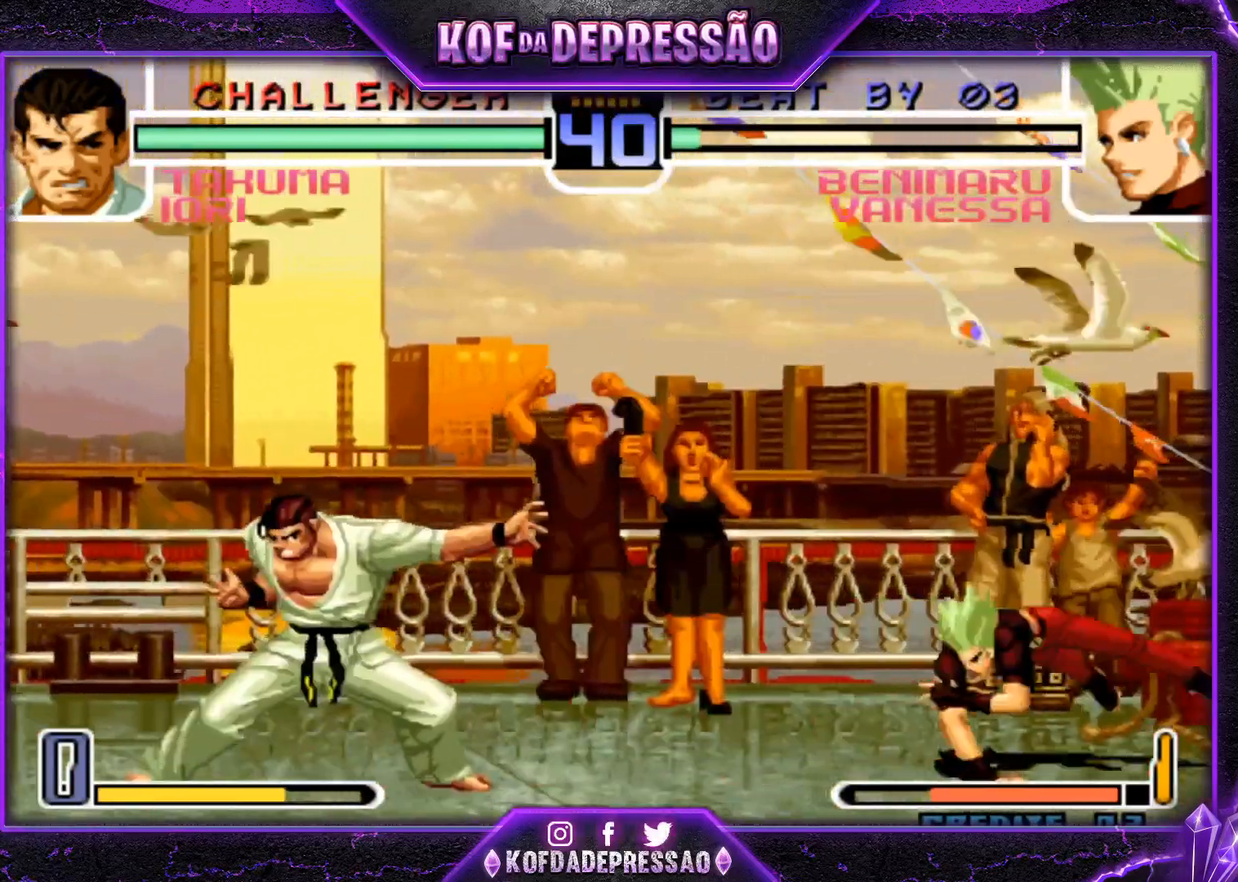
{"buttons": [], "left_stick": "center", "events": [[50, "left_stick", "center"], [134, "left_stick", "left"], [201, "left_stick", "down"], [217, "TRIANGLE", "down"], [334, "TRIANGLE", "up"], [334, "left_stick", "center"], [417, "left_stick", "left"], [467, "left_stick", "center"]]}
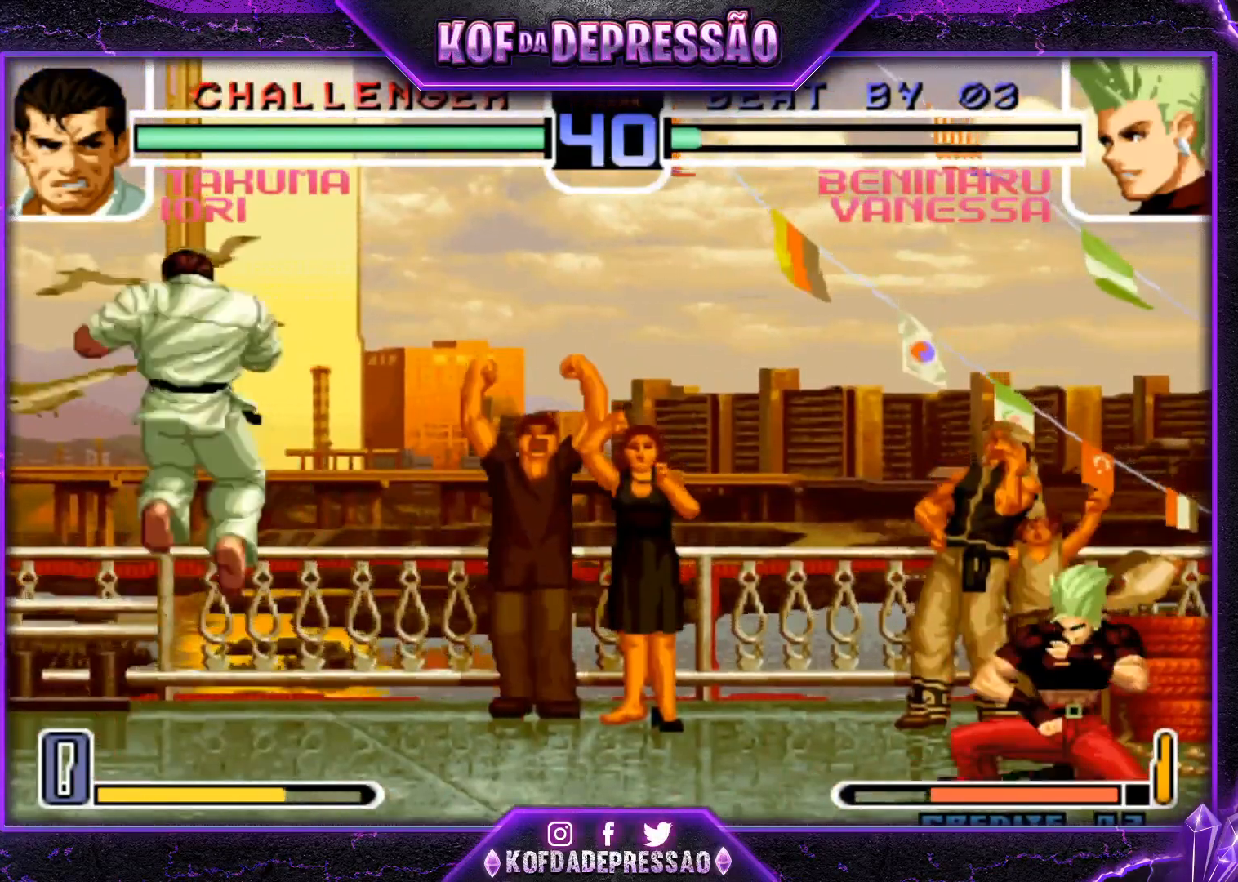
{"buttons": [], "left_stick": "left", "events": [[33, "left_stick", "left"], [333, "SQUARE", "down"], [333, "TRIANGLE", "down"], [450, "SQUARE", "up"], [450, "TRIANGLE", "up"]]}
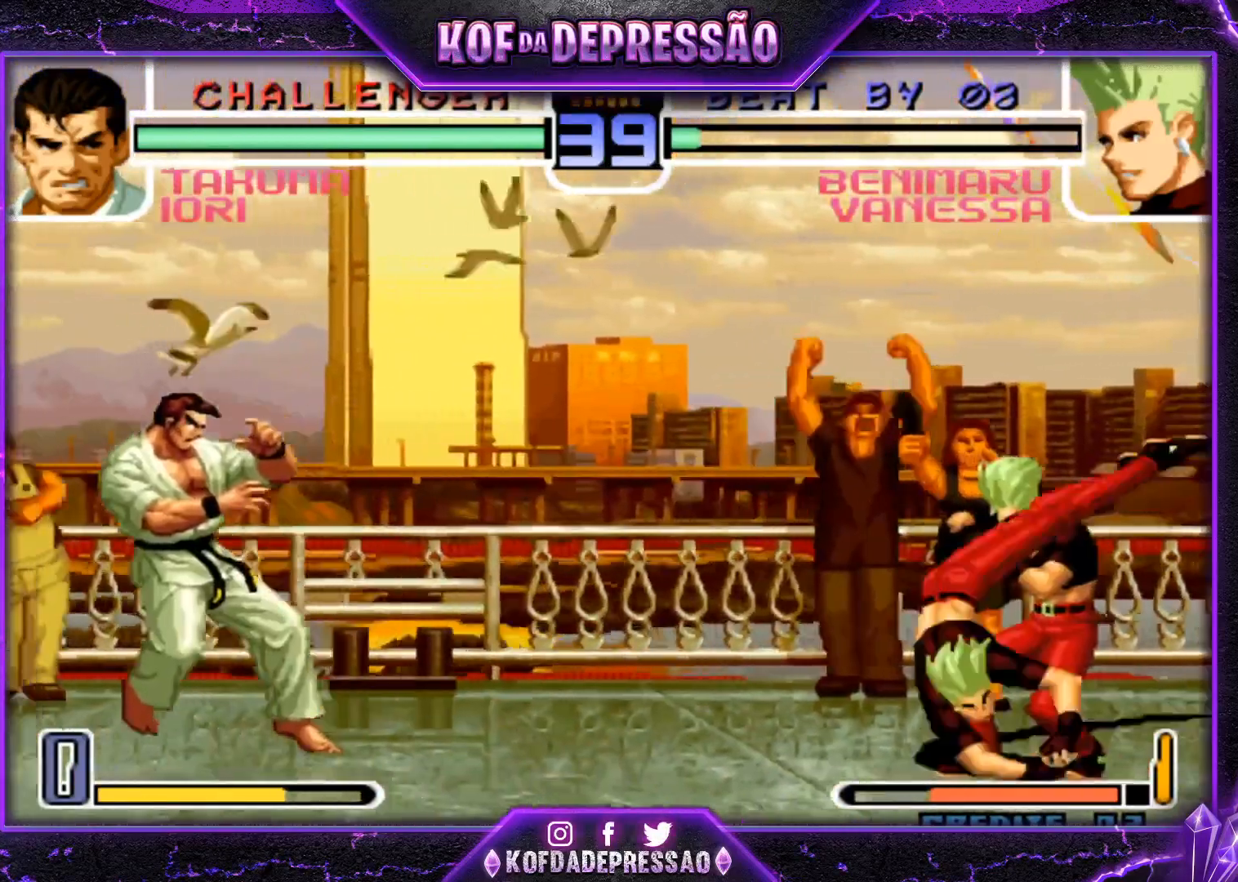
{"buttons": [], "left_stick": "down-right", "events": [[134, "left_stick", "center"], [217, "left_stick", "down-right"]]}
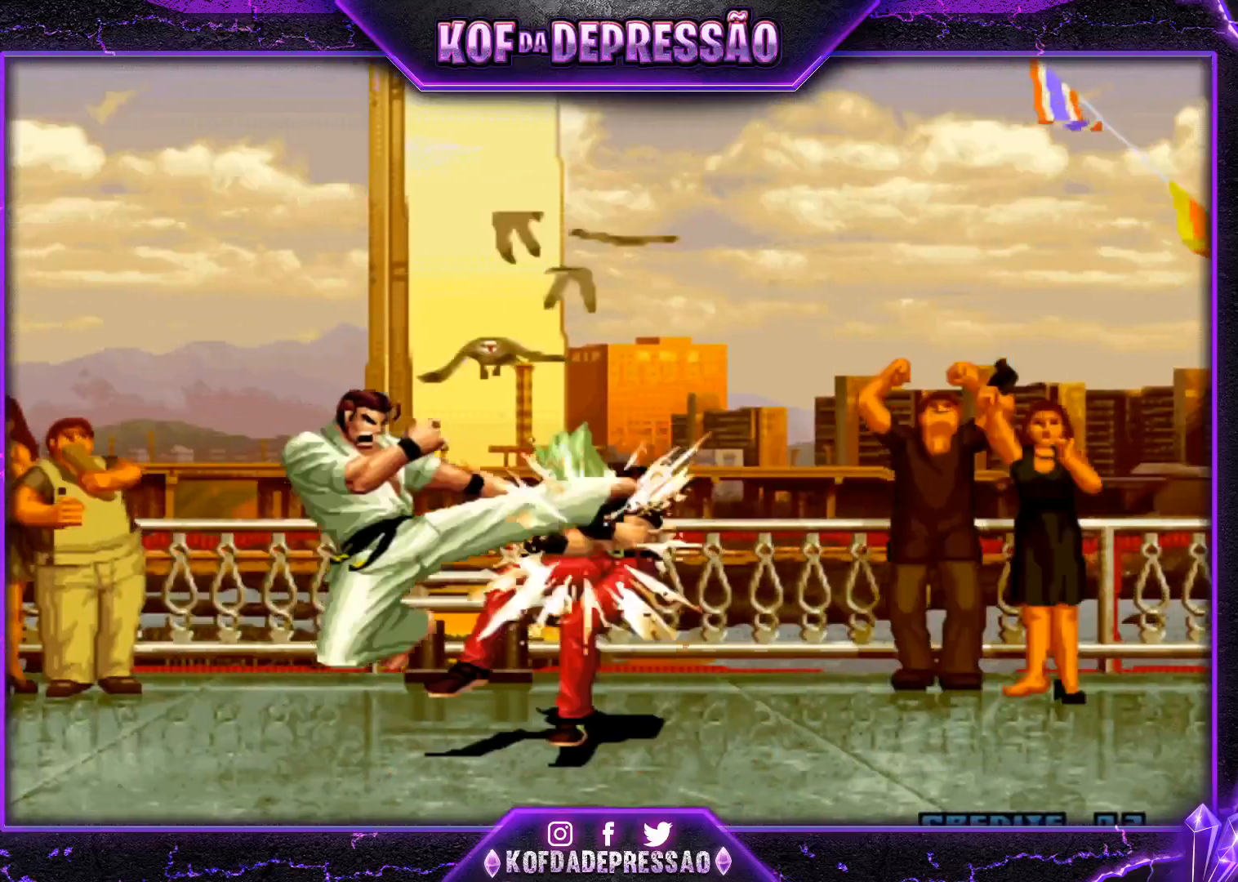
{"buttons": [], "left_stick": "center", "events": [[384, "left_stick", "center"]]}
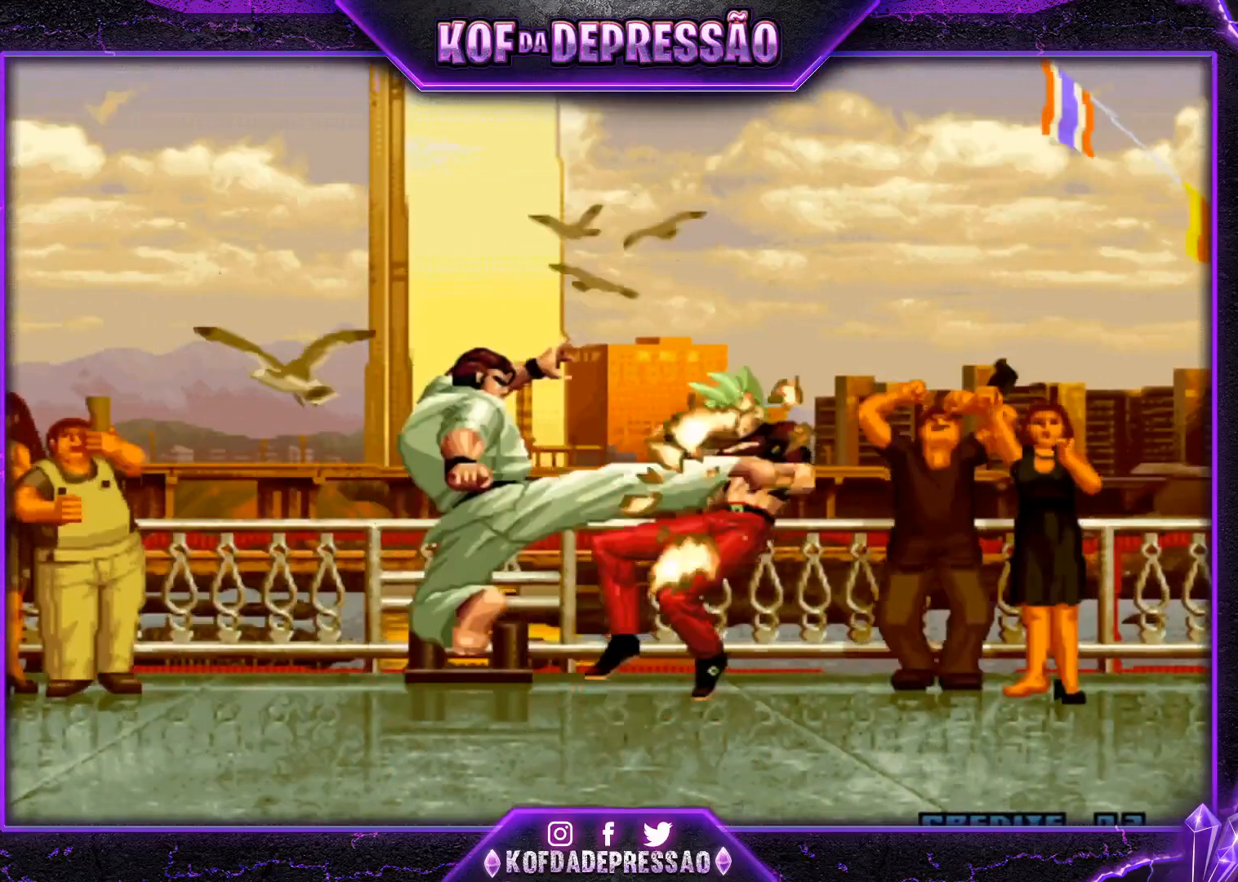
{"buttons": [], "left_stick": "center", "events": []}
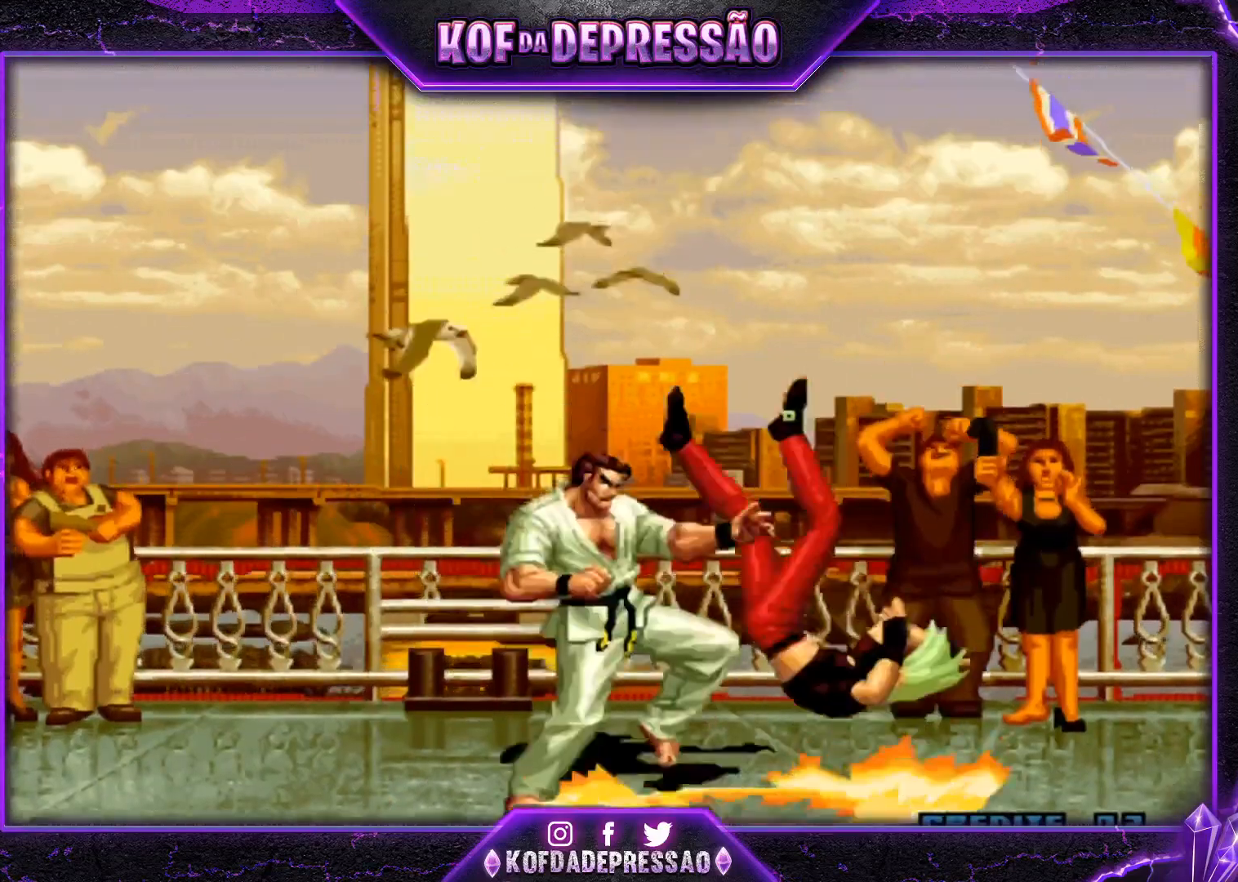
{"buttons": [], "left_stick": "center", "events": []}
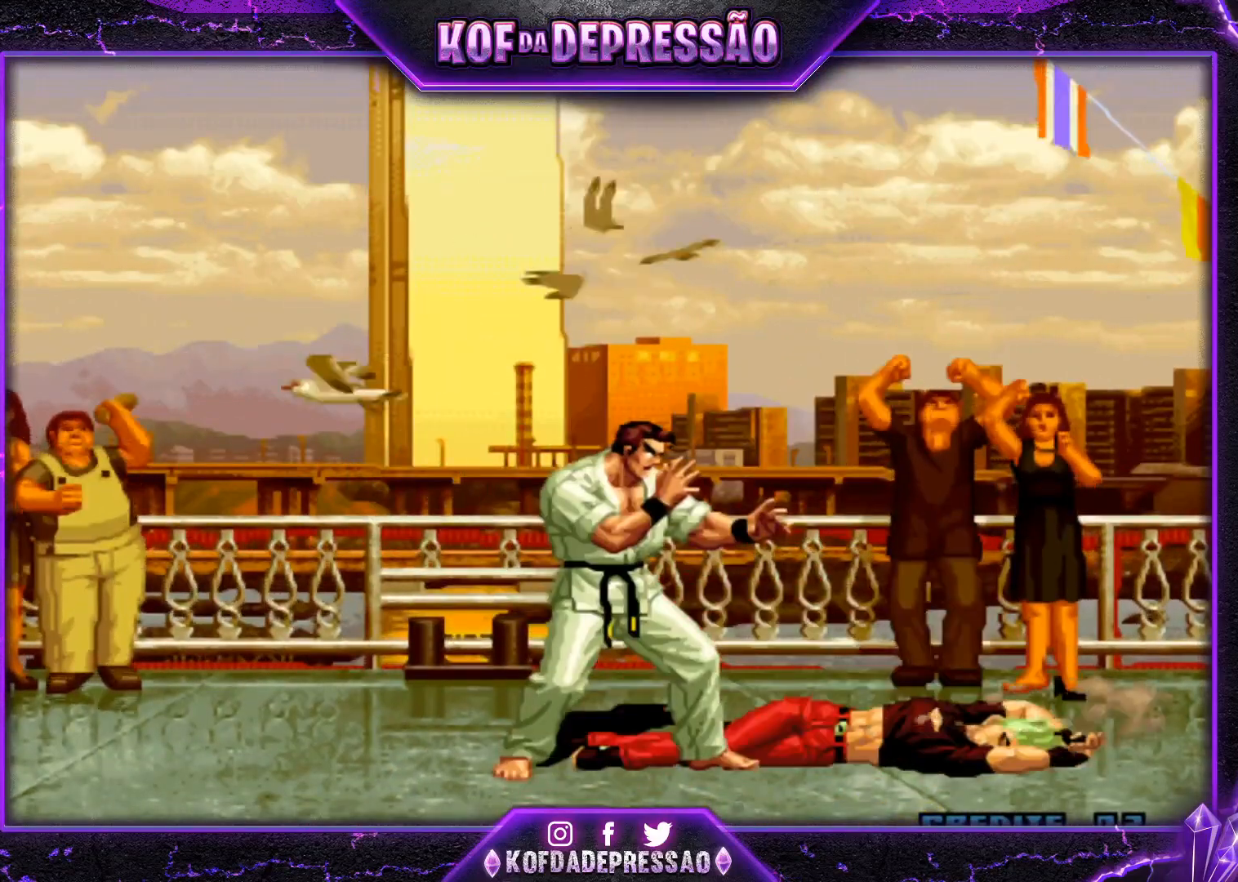
{"buttons": [], "left_stick": "center", "events": [[267, "CROSS", "down"], [267, "SQUARE", "down"], [267, "TRIANGLE", "down"], [283, "R1", "down"], [300, "R1", "up"], [333, "SQUARE", "up"], [333, "TRIANGLE", "up"], [350, "CROSS", "up"]]}
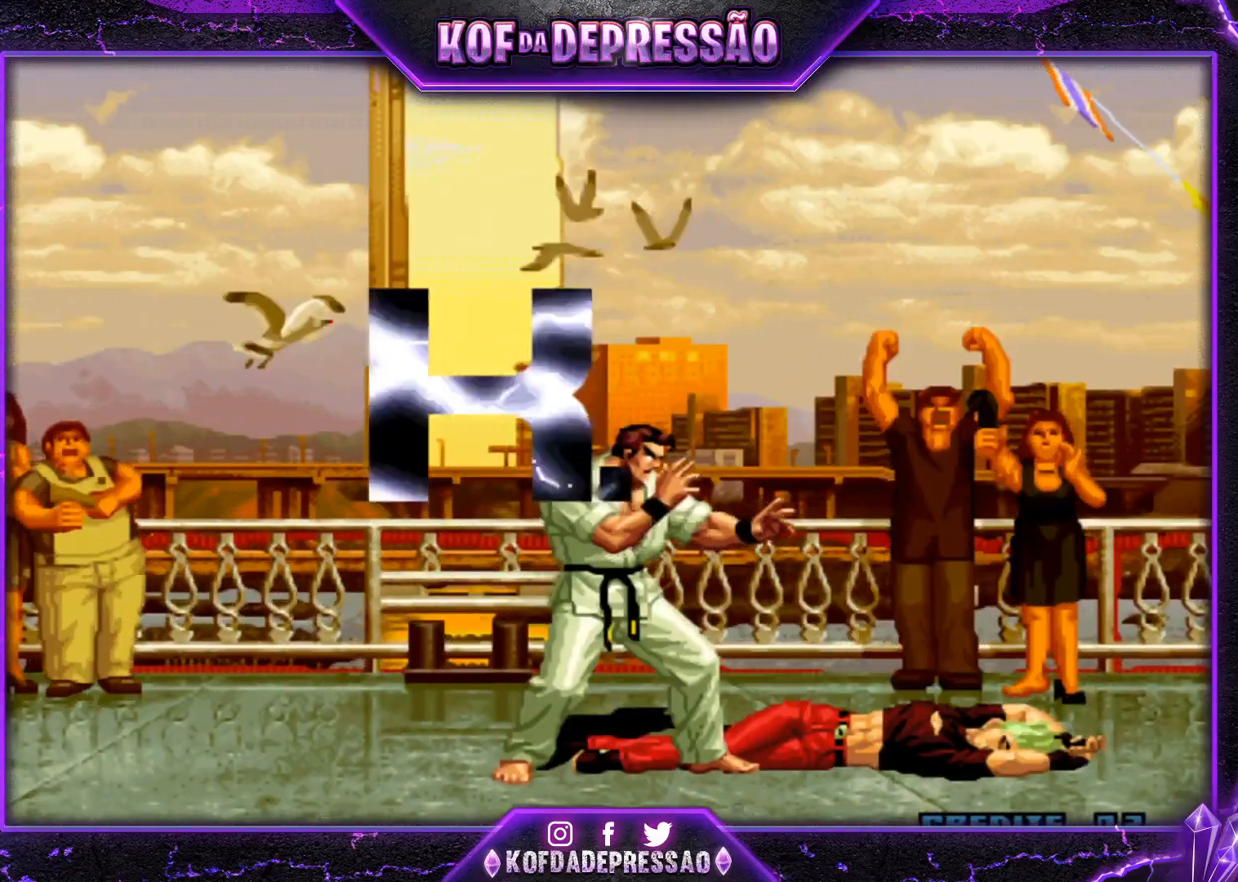
{"buttons": [], "left_stick": "center", "events": [[50, "CROSS", "down"], [50, "SQUARE", "down"], [50, "TRIANGLE", "down"], [84, "CROSS", "up"], [84, "SQUARE", "up"], [100, "TRIANGLE", "up"], [167, "TRIANGLE", "down"], [184, "CROSS", "down"], [184, "SQUARE", "down"], [234, "CROSS", "up"], [234, "SQUARE", "up"], [234, "TRIANGLE", "up"], [317, "CROSS", "down"], [334, "SQUARE", "down"], [334, "TRIANGLE", "down"], [417, "CROSS", "up"], [417, "SQUARE", "up"], [434, "TRIANGLE", "up"]]}
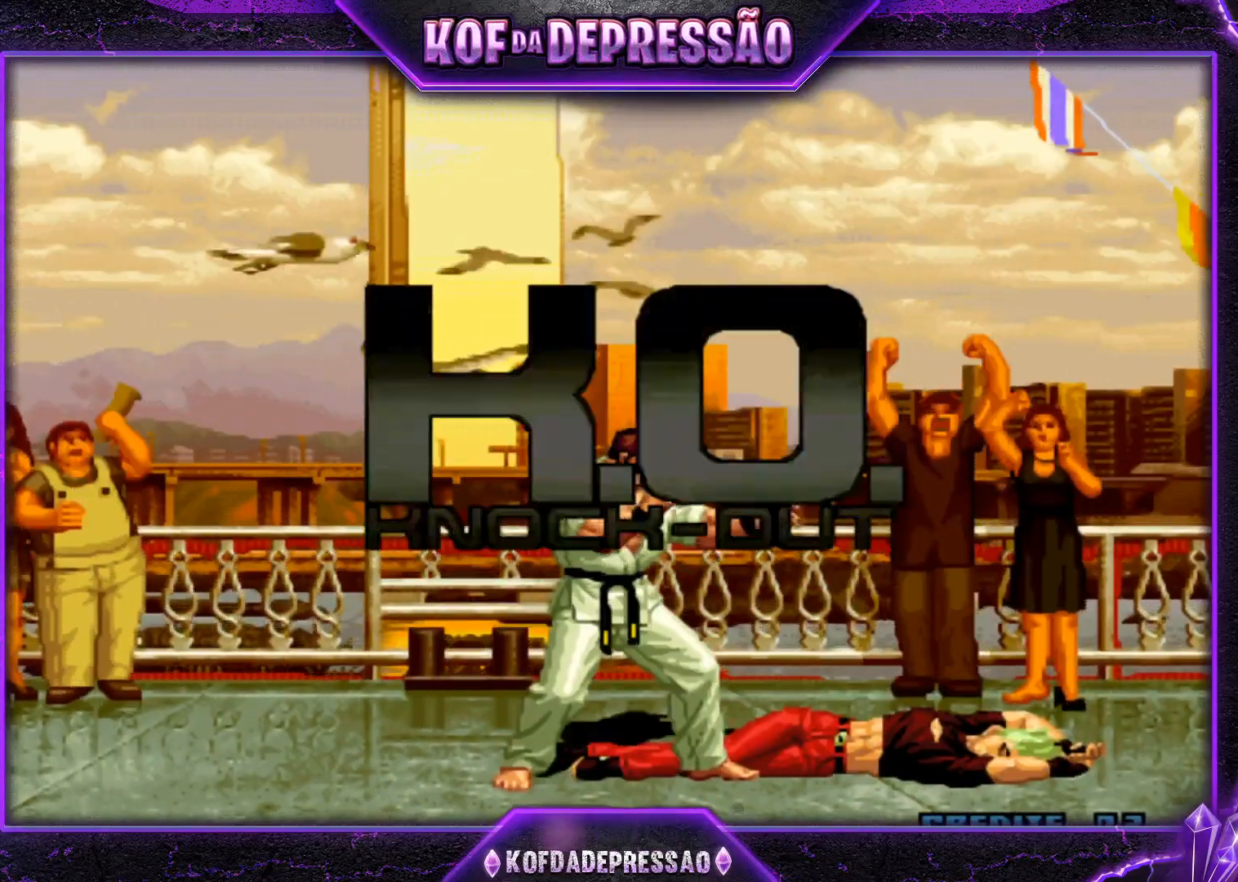
{"buttons": ["CROSS", "SQUARE", "TRIANGLE"], "left_stick": "center", "events": [[116, "CROSS", "down"], [116, "SQUARE", "down"], [116, "TRIANGLE", "down"], [150, "SQUARE", "up"], [150, "TRIANGLE", "up"], [166, "CROSS", "up"], [367, "CROSS", "down"], [367, "SQUARE", "down"], [367, "TRIANGLE", "down"], [400, "CROSS", "up"], [400, "SQUARE", "up"], [400, "TRIANGLE", "up"], [467, "CROSS", "down"], [483, "SQUARE", "down"], [483, "TRIANGLE", "down"]]}